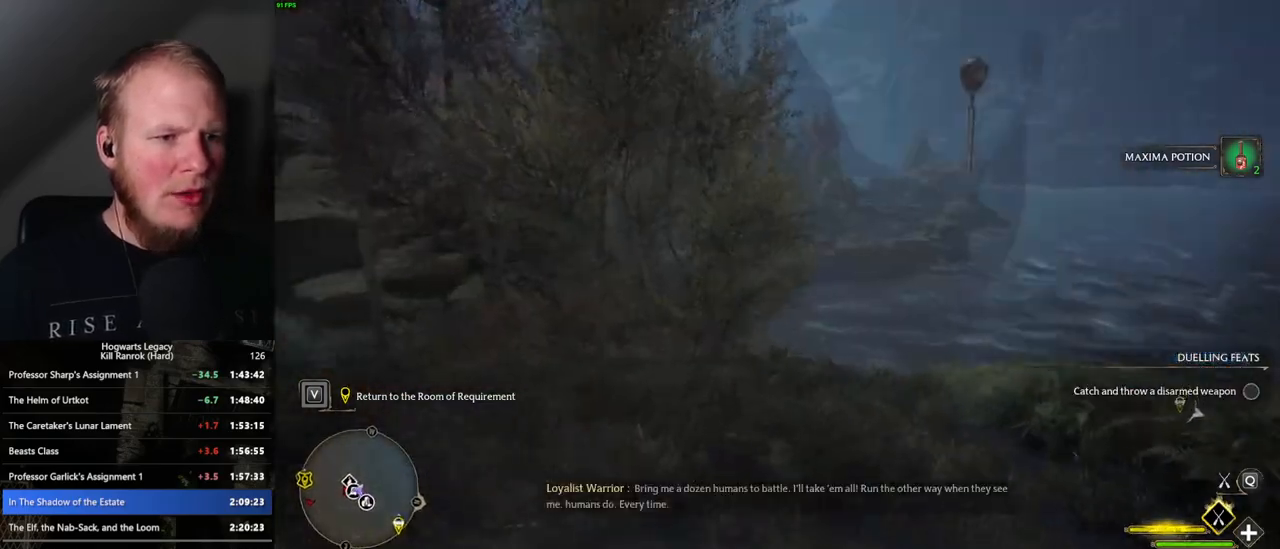
Gameplay with keyboard and mouse; each line is a JSON object with the keys and mouse buttons held at the frame after it. "events" lists presses ("down") and releases ("up") of ".", "/", "0", "1", "2", "3", "4", "5", "6", "7", "8", "9", "a", "alt_l", "alt_r", "b", "backslash", "backspace", "c", "caps_lock", "comma", "ctrl_l", "ctrl_r", "d", "e", "equals", "escape", "f", "f1", "f10", "f11", "f12", "f2", "f3", "f4", "f5", "f6", "f7", "f8", "f9", "g", "h", "i", "j", "k", "l", "lbracket", "m", "minus", "n", "o", "p", "q", "quote", "r", "rbracket", "return", "s", "semicolon", "shift_l", "shift_r", "space", "super_l", "super_r", "t", "tab", "tilde", "u", "v", "w", "x", "y", "z", "mouse_left", "mouse_wheel", "mouse_right", "mouse_mb4" and "mouse_mb5" between this image and that frame as [ms after this image, input, new state], when the widget could be followed in between. "mouse_left", "mouse_wheel", "mouse_right", "mouse_mb4", "mouse_mb5" = the "left", "wheel", "right", "mb4", "mb5" buttons of the "mouse" list. No other keys are recorded. "wheel" means that the mouse wheel is clicked or scrolled. Mouse movement is not recorded.
{"keys": ["a", "ctrl_l", "w"], "mouse": [], "events": [[33, "d", "up"], [117, "a", "down"], [417, "ctrl_l", "down"]]}
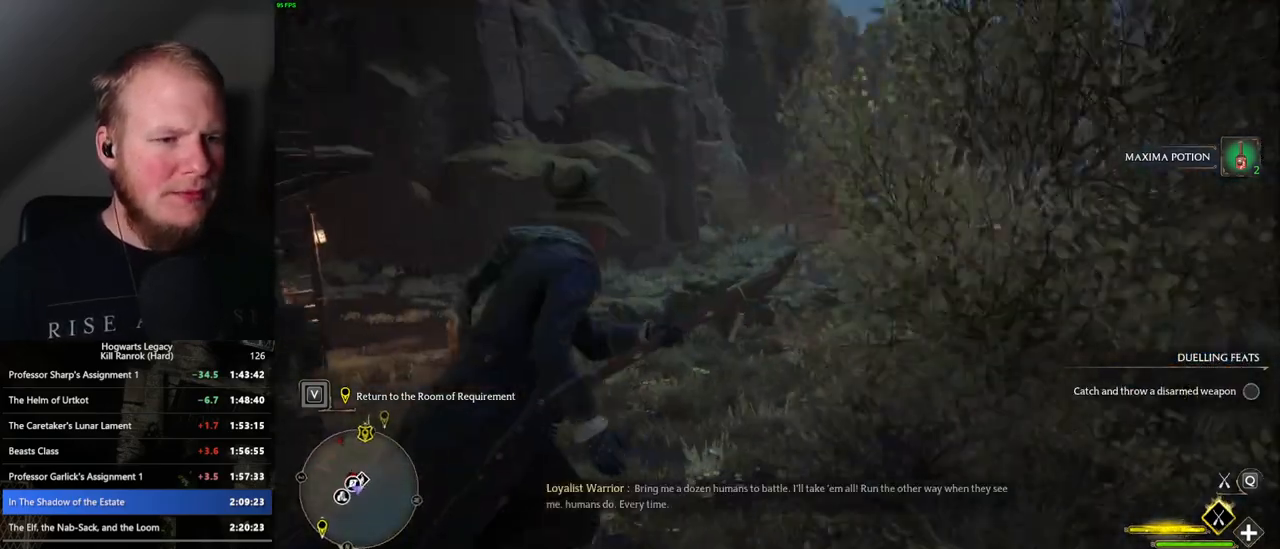
{"keys": ["ctrl_l", "w"], "mouse": [], "events": [[17, "a", "up"], [350, "b", "down"], [433, "b", "up"]]}
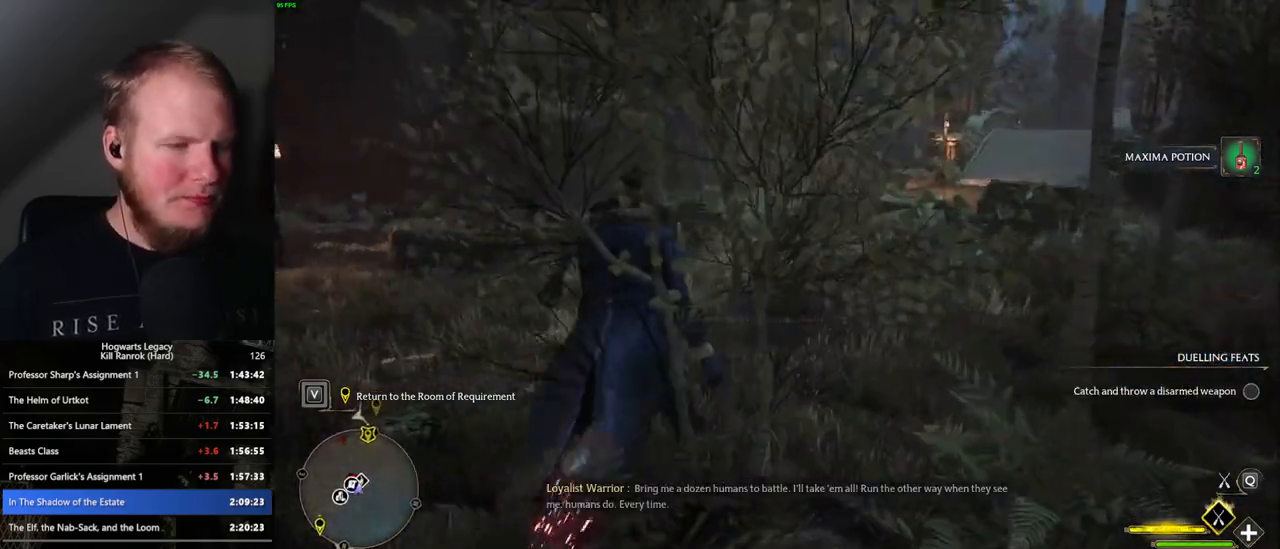
{"keys": ["w"], "mouse": [], "events": [[33, "ctrl_l", "up"], [400, "b", "down"], [500, "b", "up"]]}
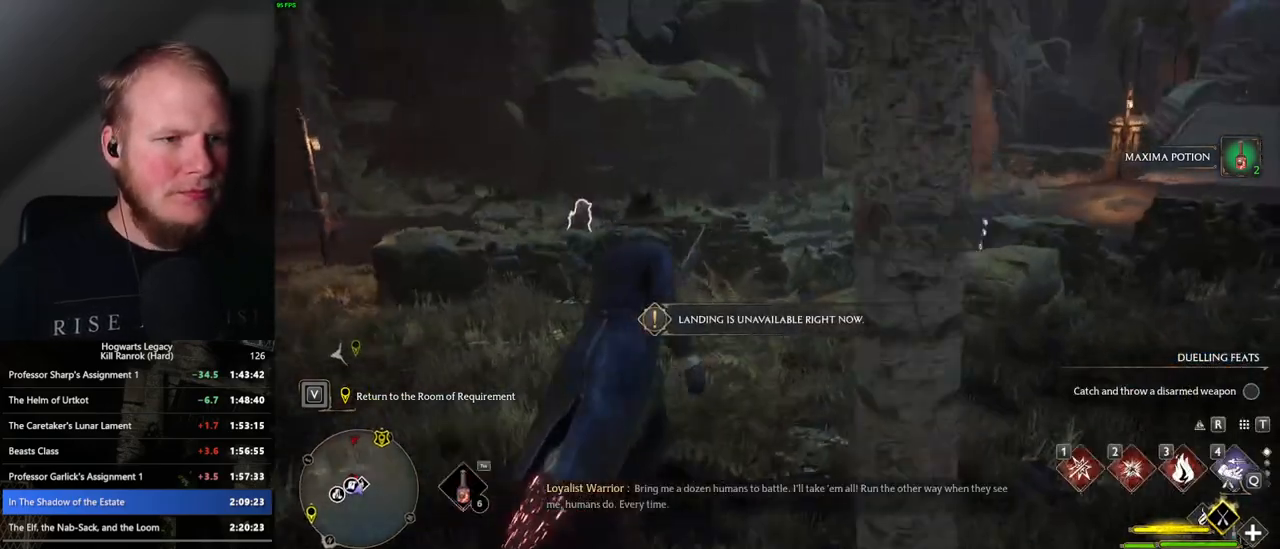
{"keys": ["w"], "mouse": [], "events": [[100, "b", "down"], [183, "b", "up"]]}
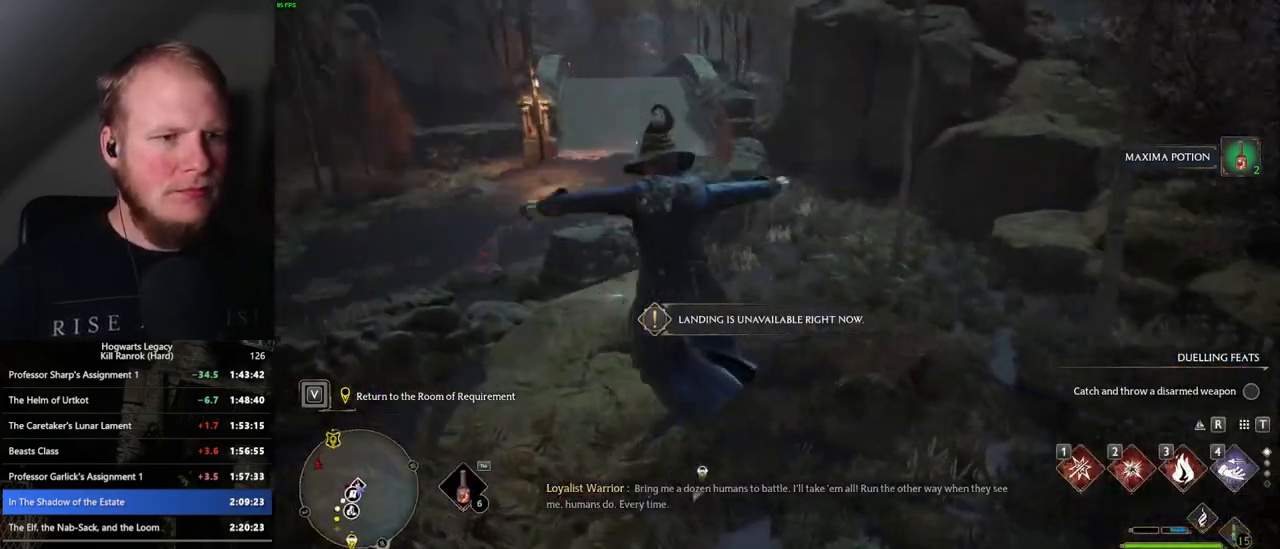
{"keys": ["w"], "mouse": [], "events": [[200, "a", "down"], [350, "a", "up"]]}
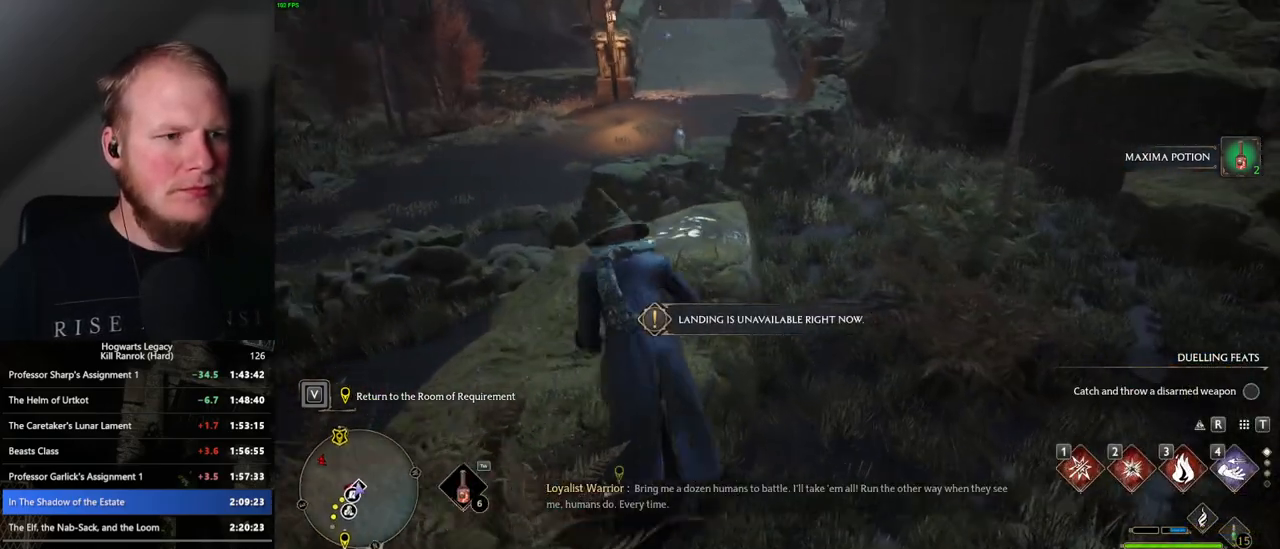
{"keys": [], "mouse": [], "events": [[217, "f", "down"], [300, "f", "up"], [383, "f", "down"], [417, "w", "up"], [450, "f", "up"]]}
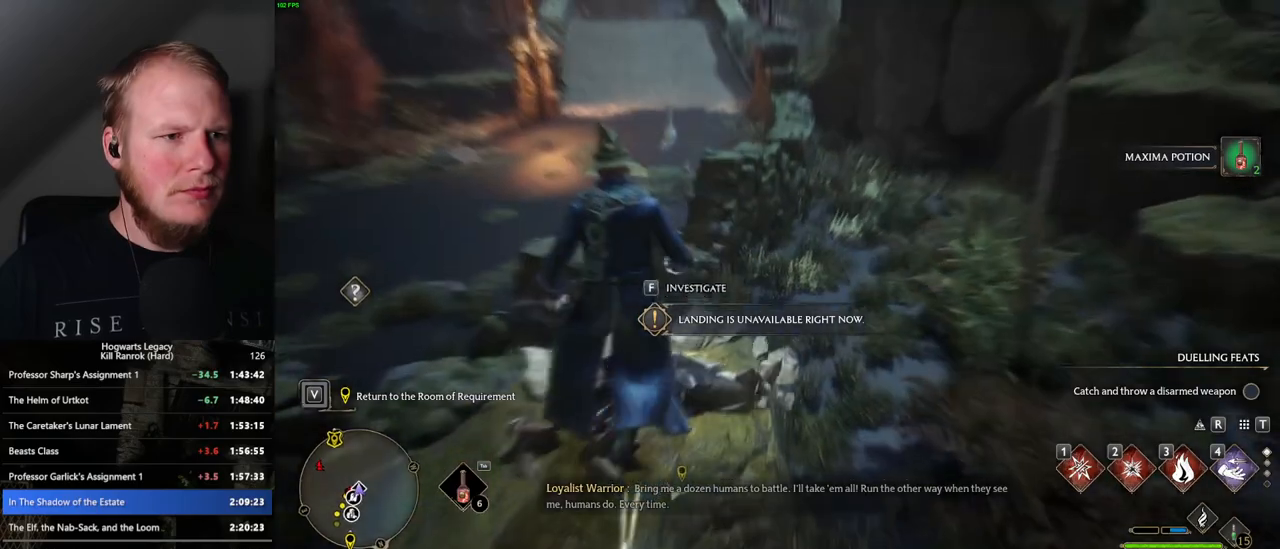
{"keys": [], "mouse": [], "events": [[17, "f", "down"], [67, "f", "up"], [133, "f", "down"], [217, "f", "up"], [283, "f", "down"], [383, "f", "up"]]}
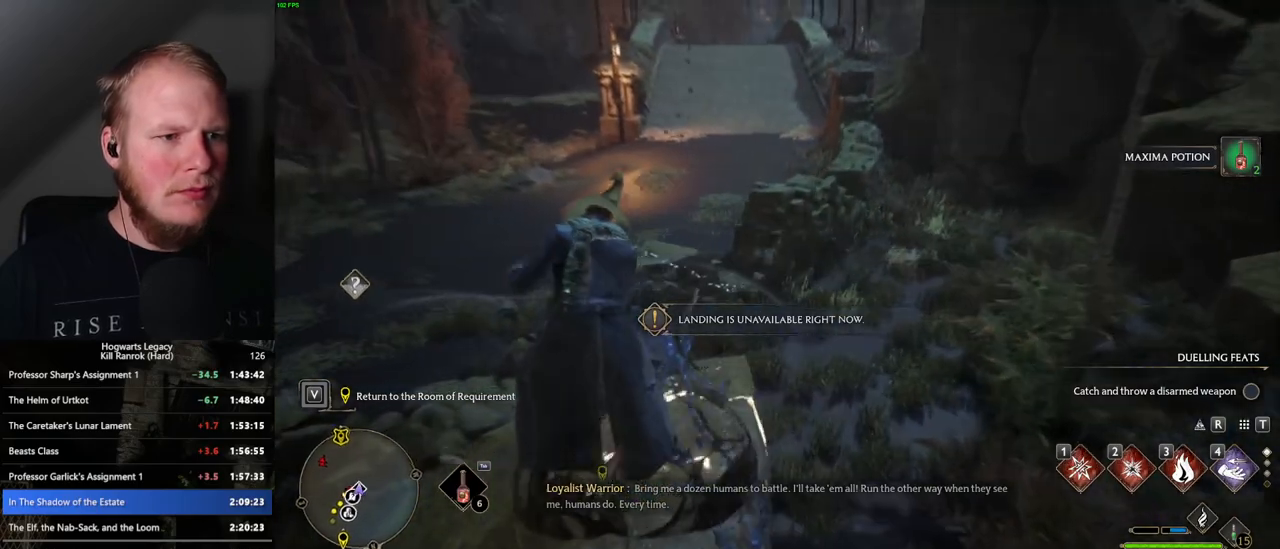
{"keys": [], "mouse": [], "events": []}
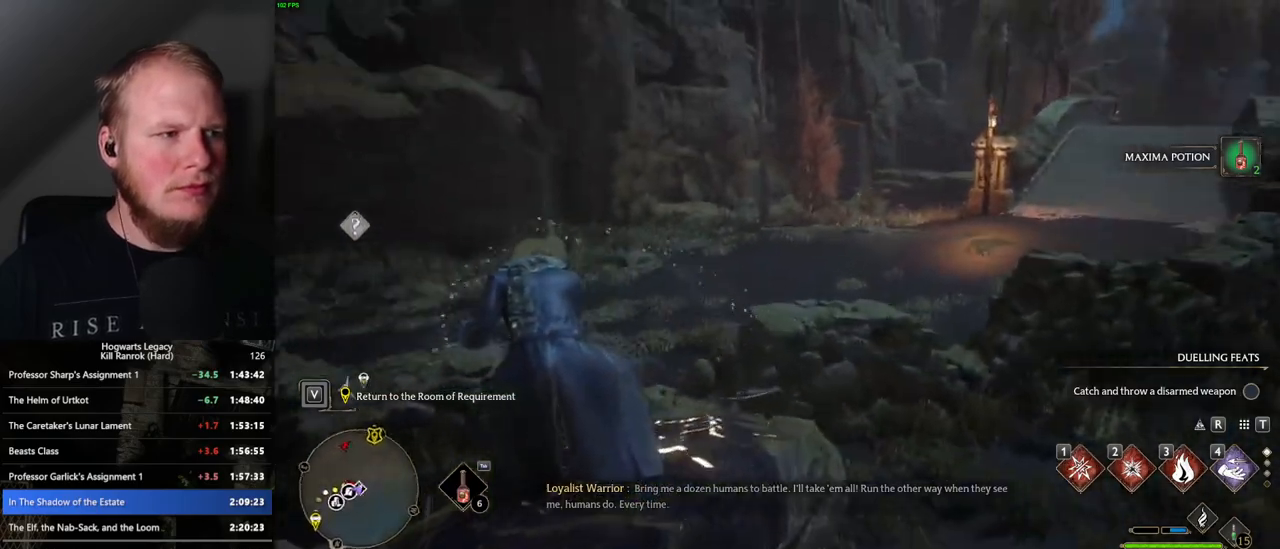
{"keys": [], "mouse": [], "events": []}
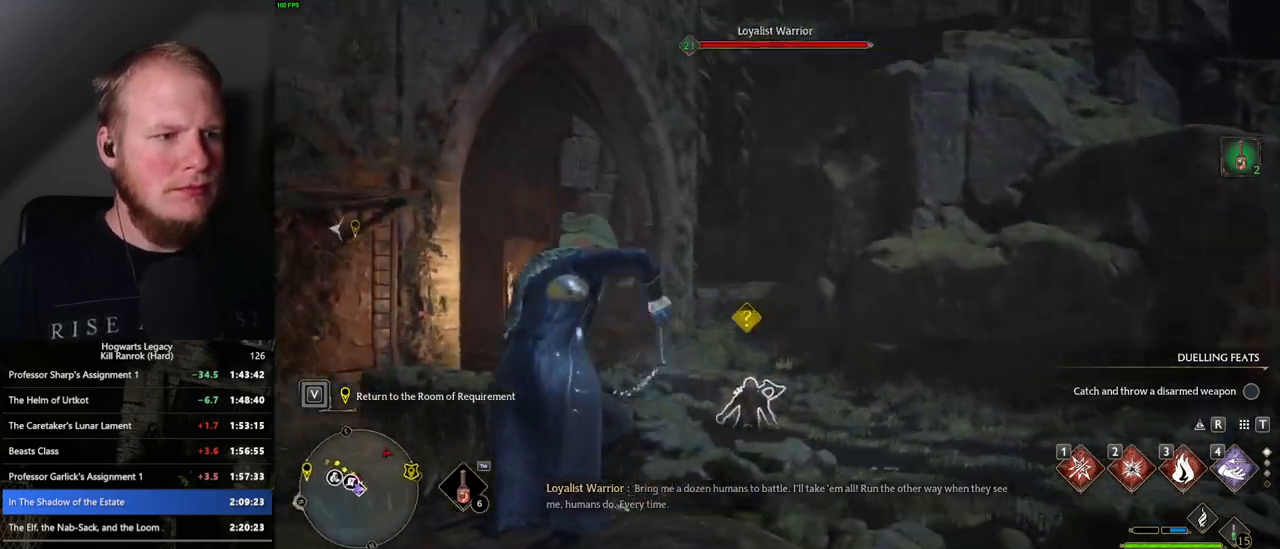
{"keys": [], "mouse": [], "events": []}
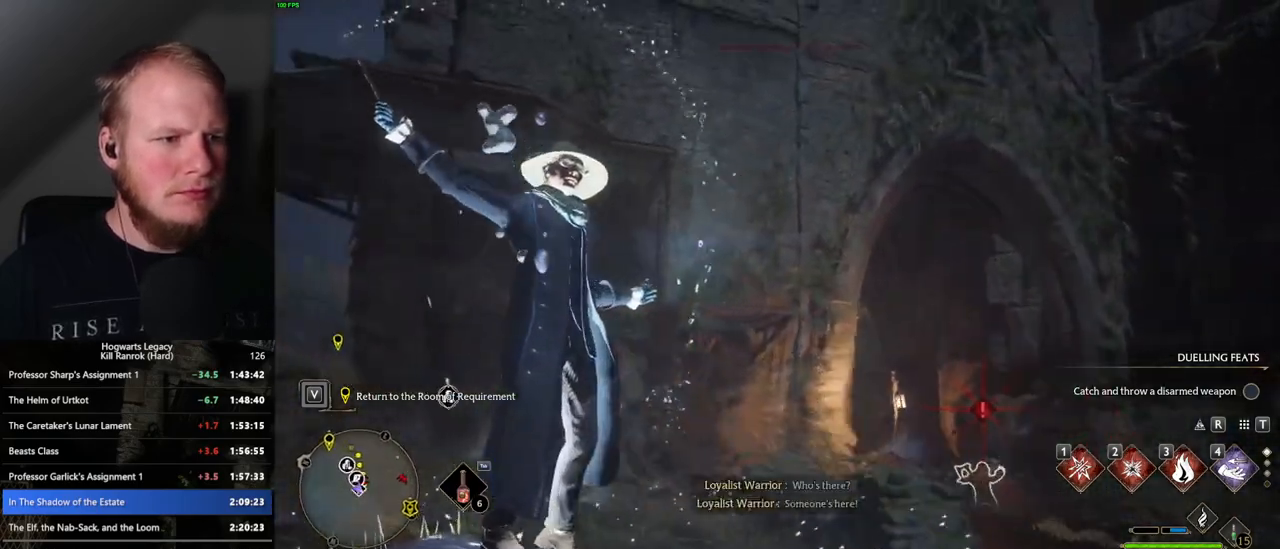
{"keys": [], "mouse": [], "events": []}
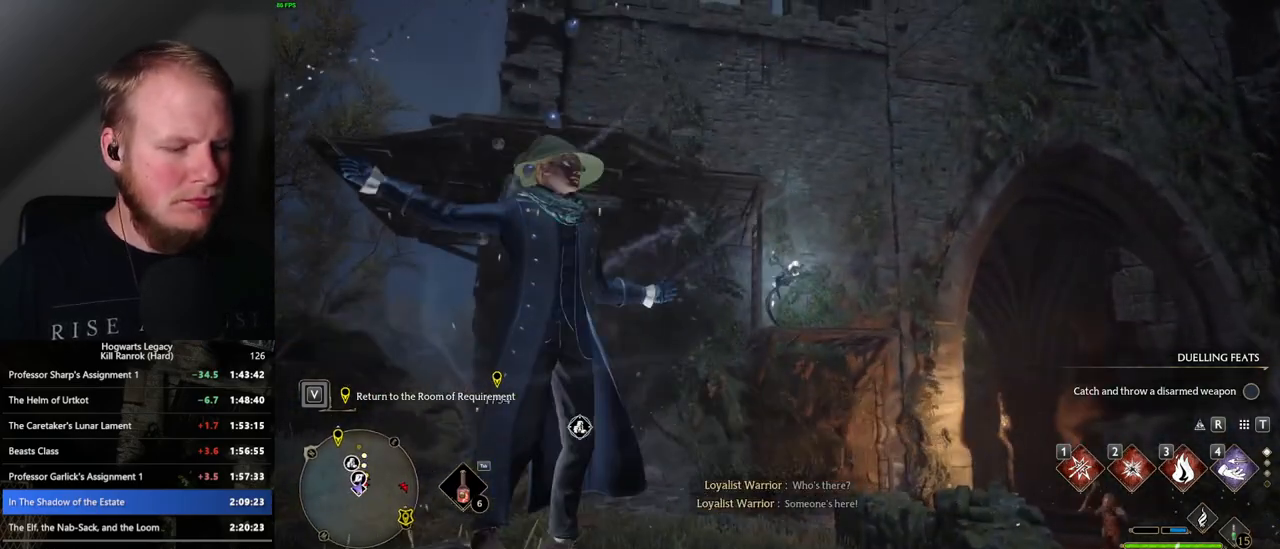
{"keys": ["tab"], "mouse": [], "events": [[317, "tab", "down"]]}
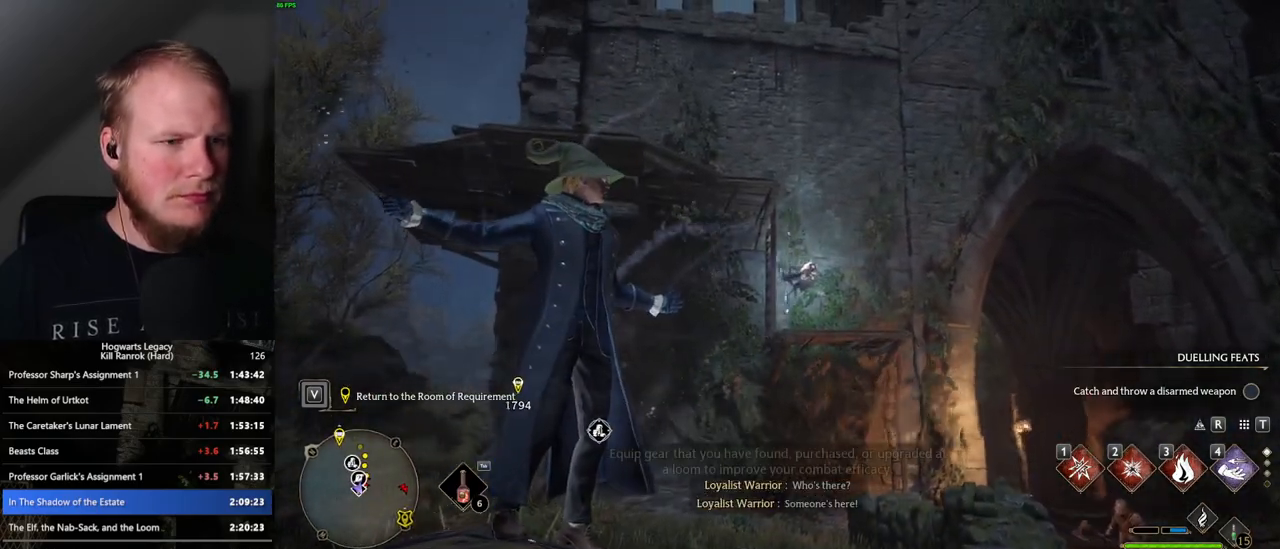
{"keys": ["tab"], "mouse": [], "events": [[350, "3", "down"], [450, "3", "up"]]}
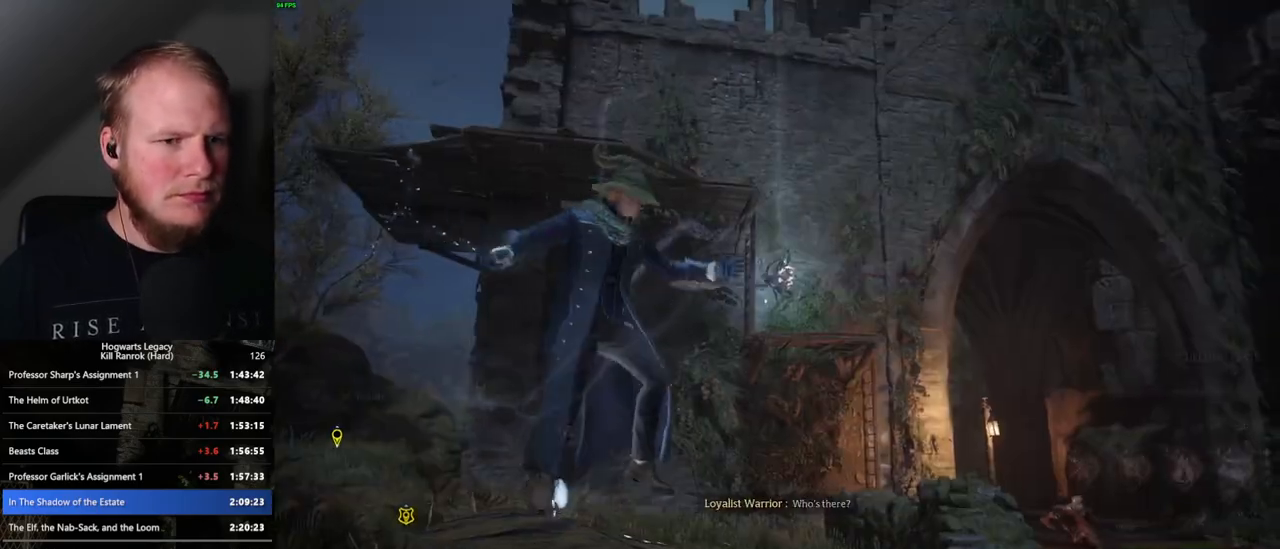
{"keys": ["w"], "mouse": [], "events": [[83, "tab", "up"], [250, "w", "down"]]}
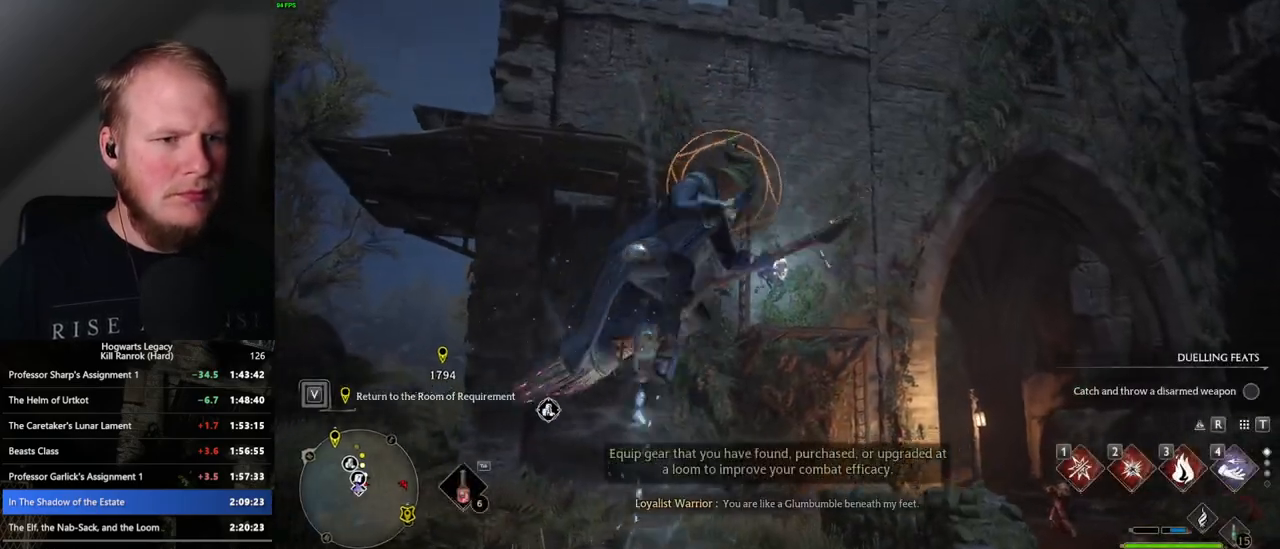
{"keys": ["a", "w"], "mouse": [], "events": [[33, "a", "down"], [33, "space", "down"], [333, "space", "up"]]}
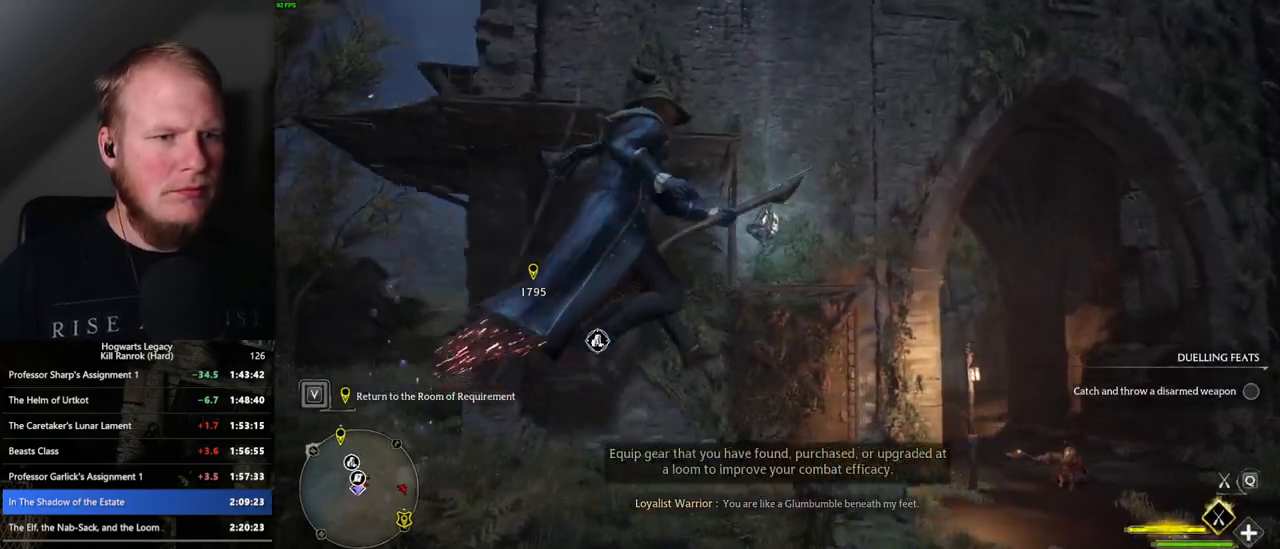
{"keys": ["w"], "mouse": ["left"], "events": [[183, "mouse_left", "down"], [317, "a", "up"], [433, "a", "down"], [500, "a", "up"]]}
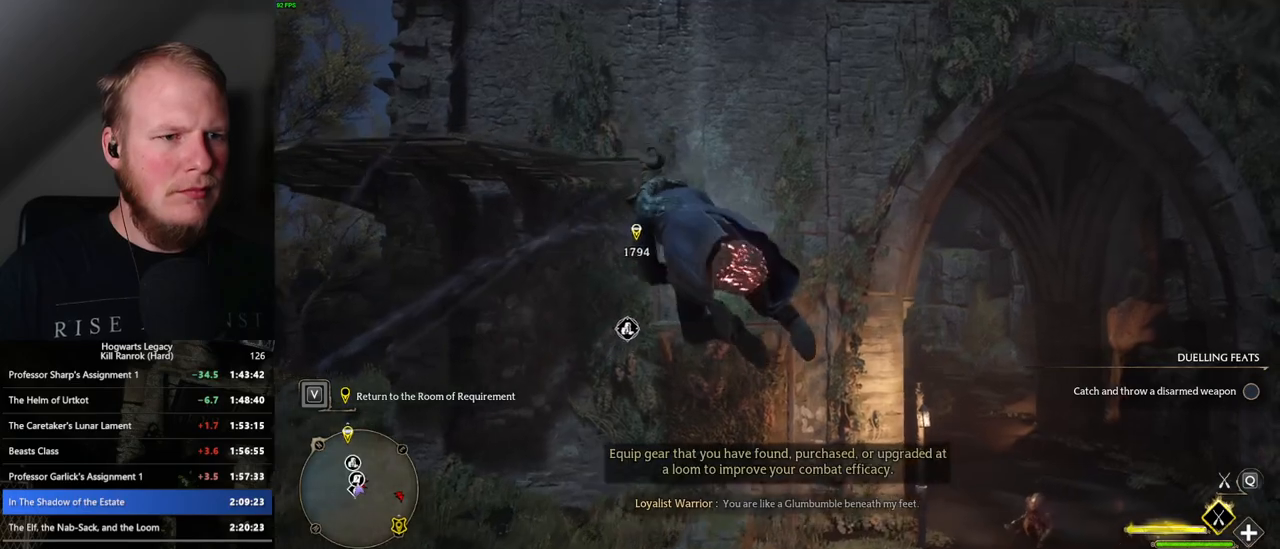
{"keys": ["d", "w"], "mouse": [], "events": [[150, "mouse_left", "up"], [167, "d", "down"], [367, "d", "up"], [467, "d", "down"]]}
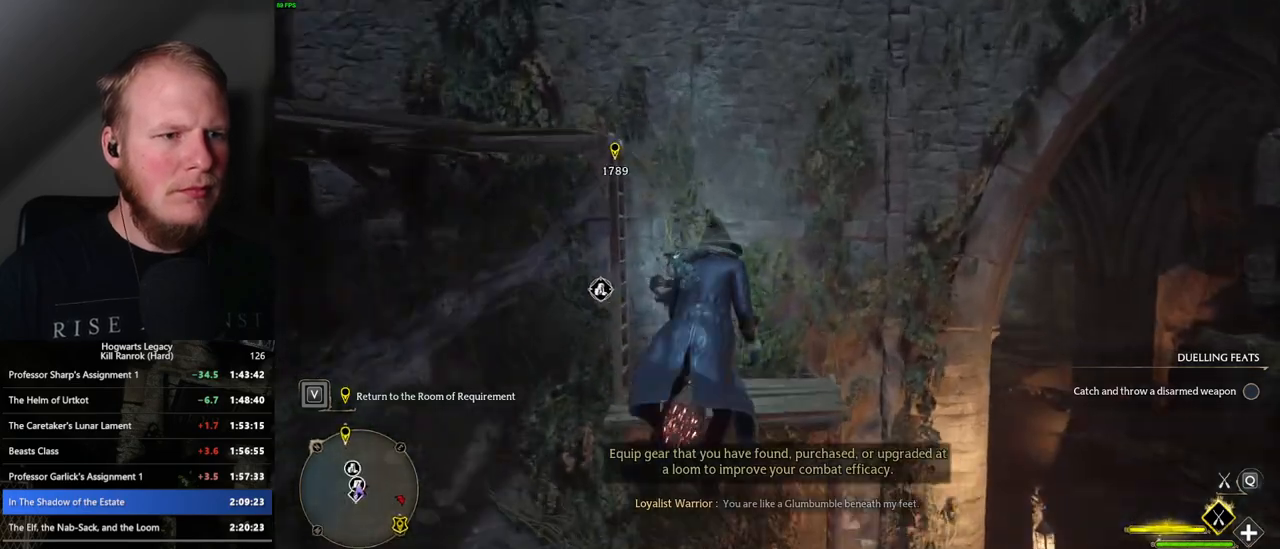
{"keys": ["d", "space", "w"], "mouse": [], "events": [[450, "space", "down"]]}
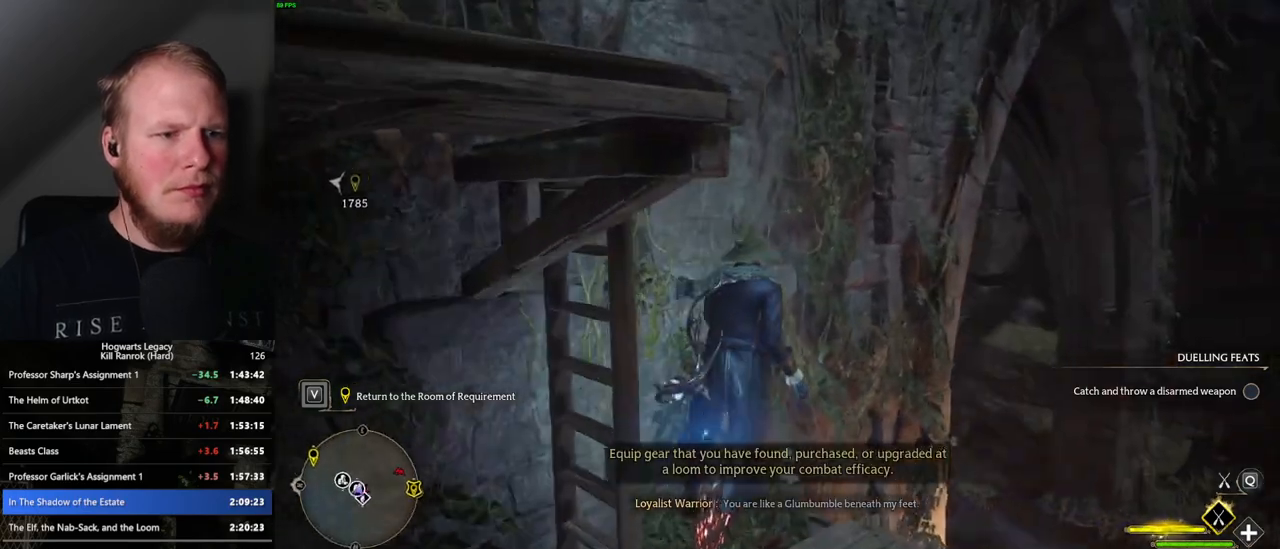
{"keys": ["d", "space", "w"], "mouse": ["left"], "events": [[67, "mouse_left", "down"], [233, "mouse_left", "up"], [317, "mouse_left", "down"]]}
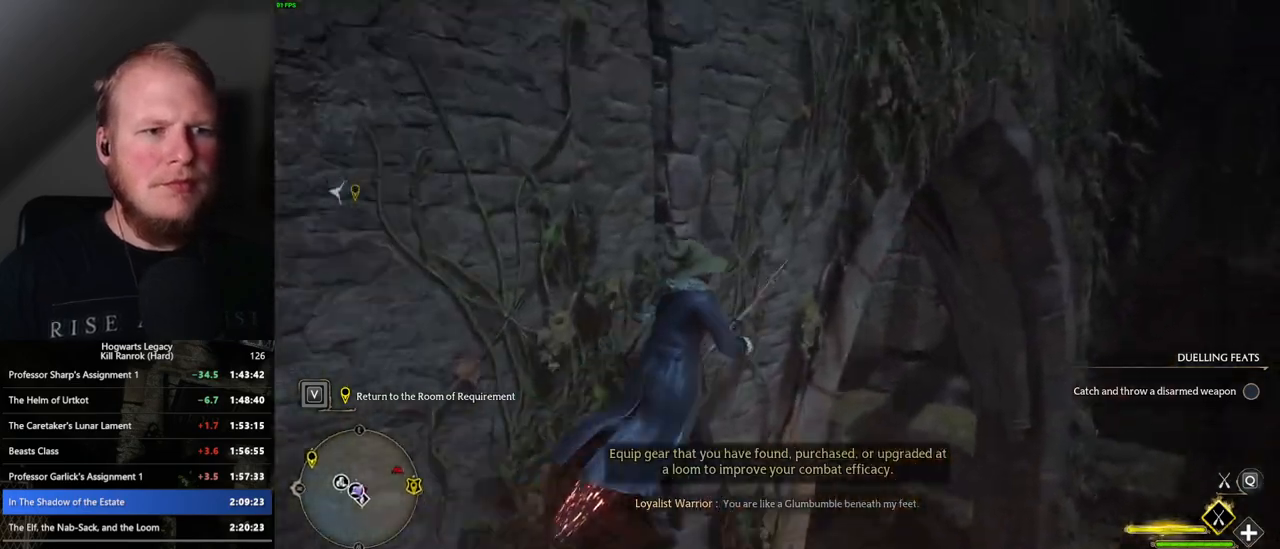
{"keys": ["w"], "mouse": ["left"], "events": [[133, "space", "up"], [267, "d", "up"]]}
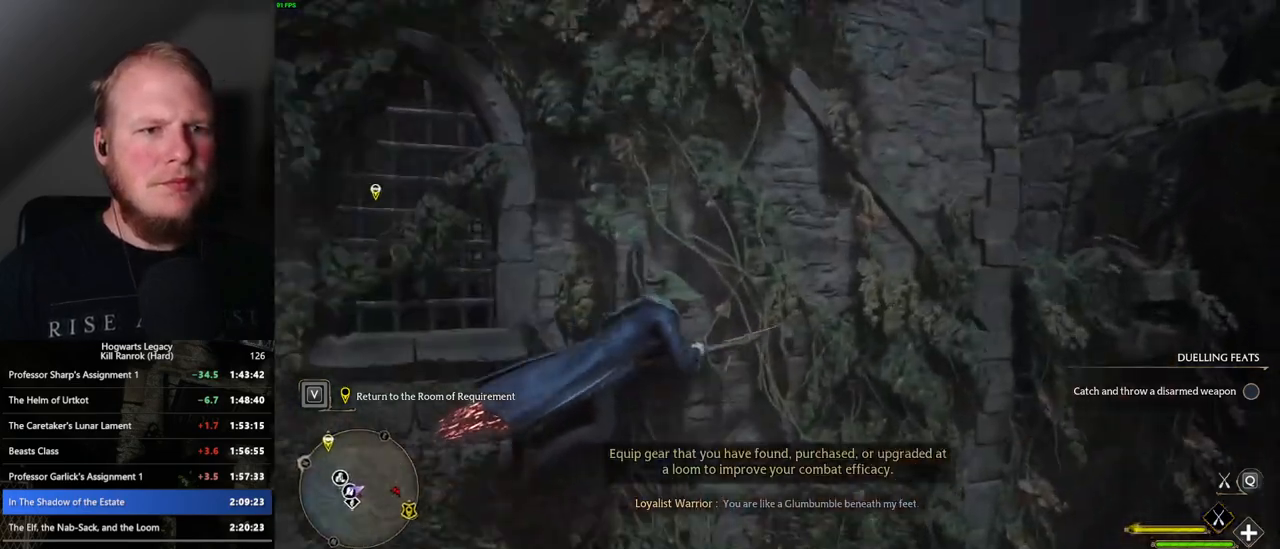
{"keys": ["w"], "mouse": [], "events": [[33, "mouse_left", "up"], [150, "a", "down"], [483, "a", "up"]]}
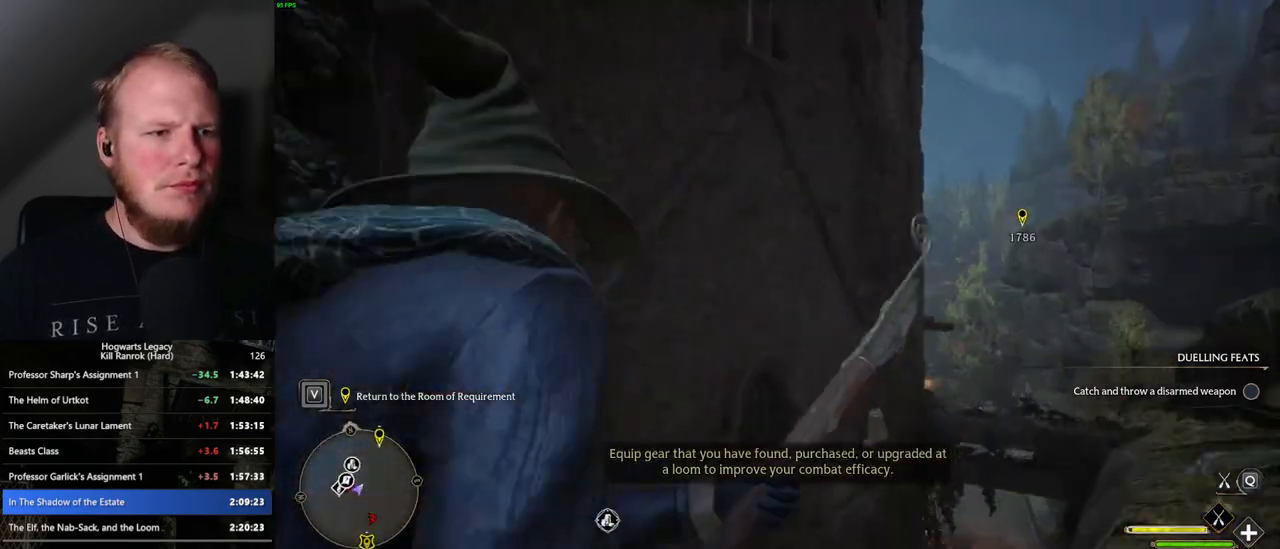
{"keys": ["d"], "mouse": [], "events": [[83, "d", "down"], [117, "mouse_left", "down"], [150, "d", "up"], [200, "d", "down"], [400, "mouse_left", "up"], [400, "w", "up"]]}
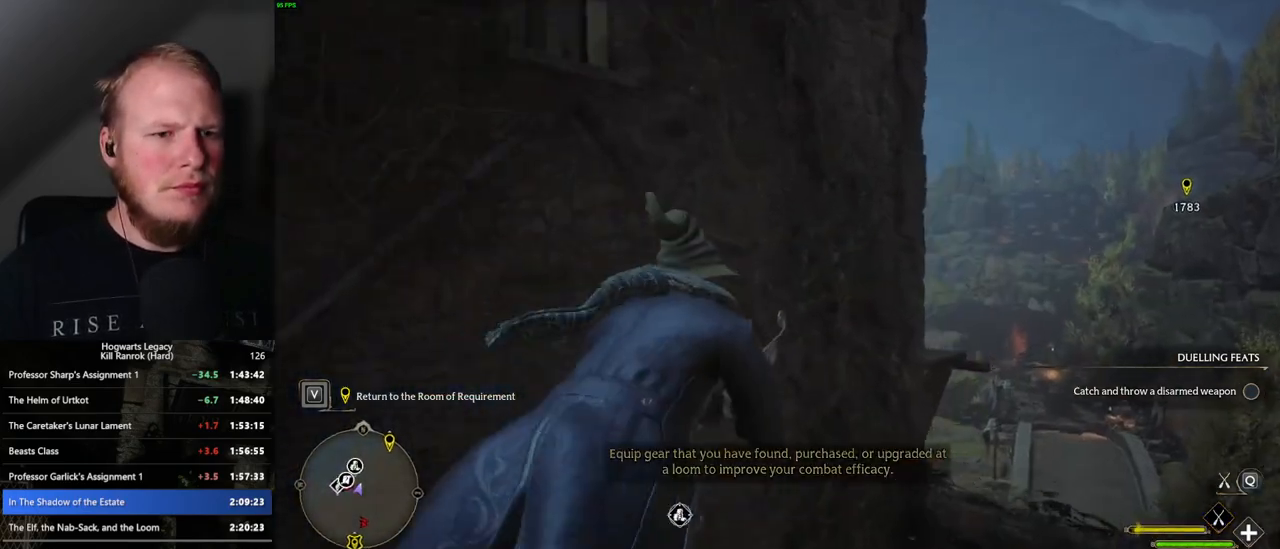
{"keys": ["a", "w"], "mouse": [], "events": [[183, "w", "down"], [250, "d", "up"], [350, "a", "down"]]}
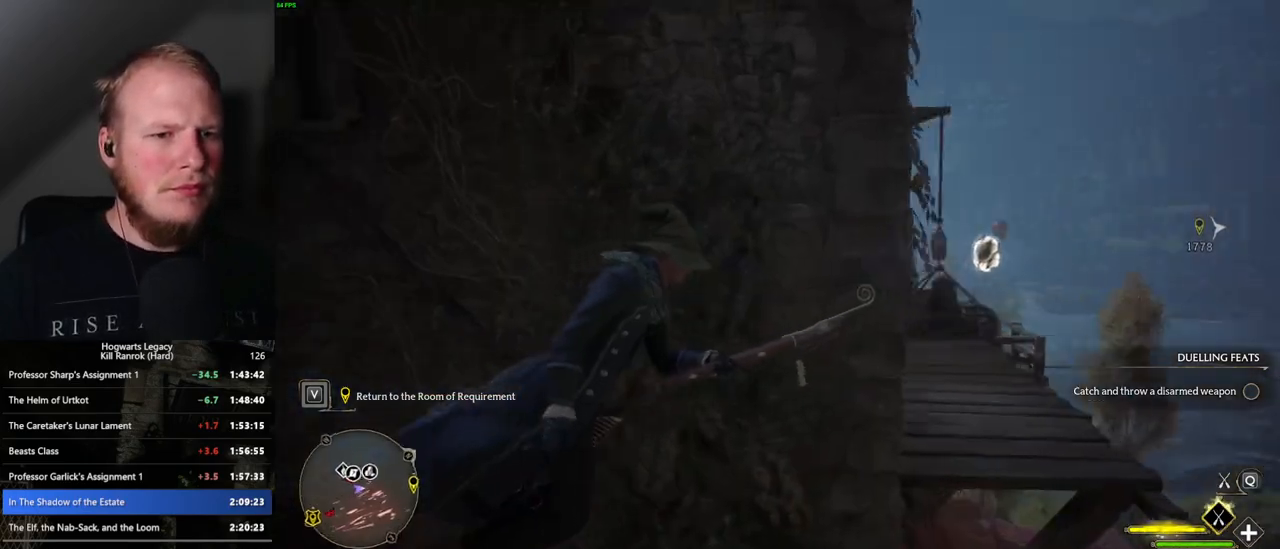
{"keys": ["a"], "mouse": [], "events": [[433, "w", "up"]]}
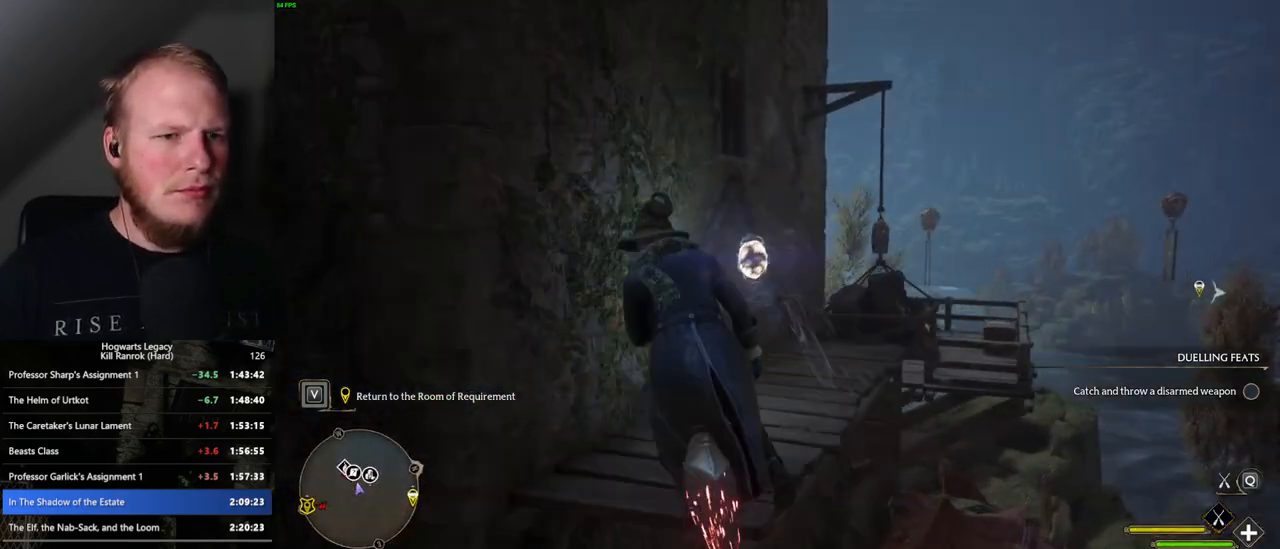
{"keys": ["d"], "mouse": [], "events": [[167, "w", "down"], [317, "a", "up"], [317, "d", "down"], [400, "w", "up"]]}
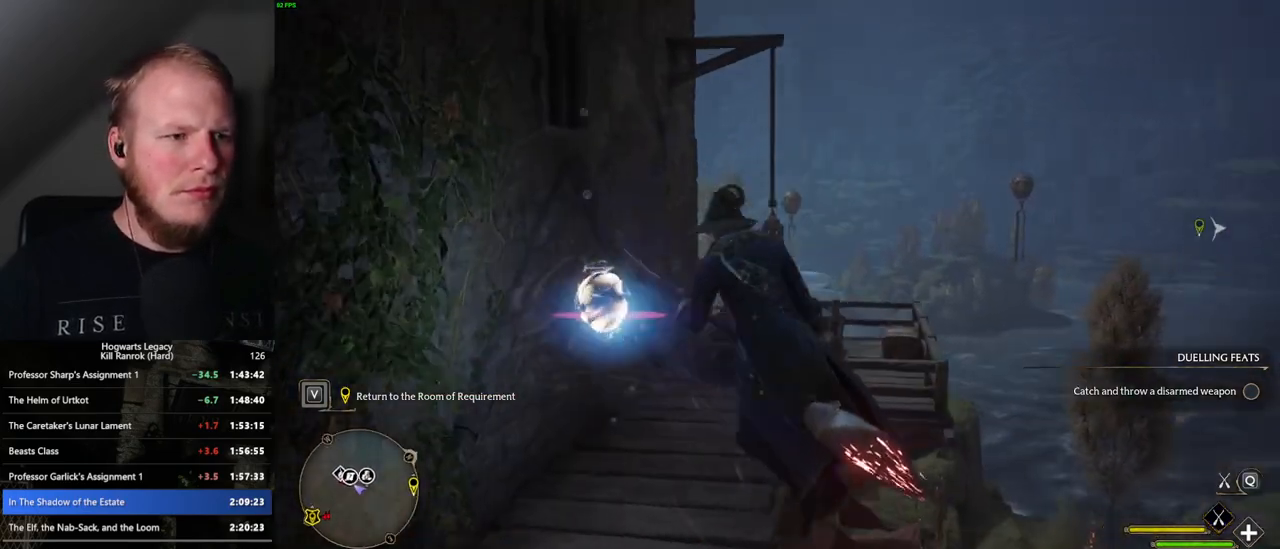
{"keys": ["w"], "mouse": ["left"], "events": [[250, "w", "down"], [367, "d", "up"], [383, "mouse_left", "down"]]}
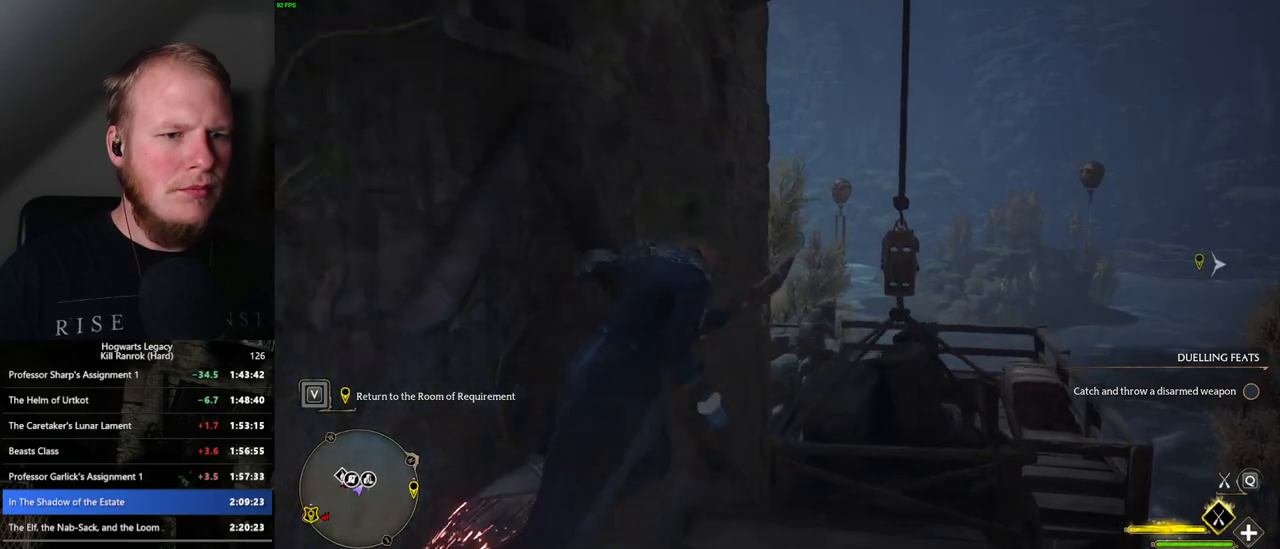
{"keys": ["ctrl_l", "w"], "mouse": [], "events": [[33, "mouse_left", "up"], [50, "a", "down"], [67, "a", "up"], [417, "ctrl_l", "down"]]}
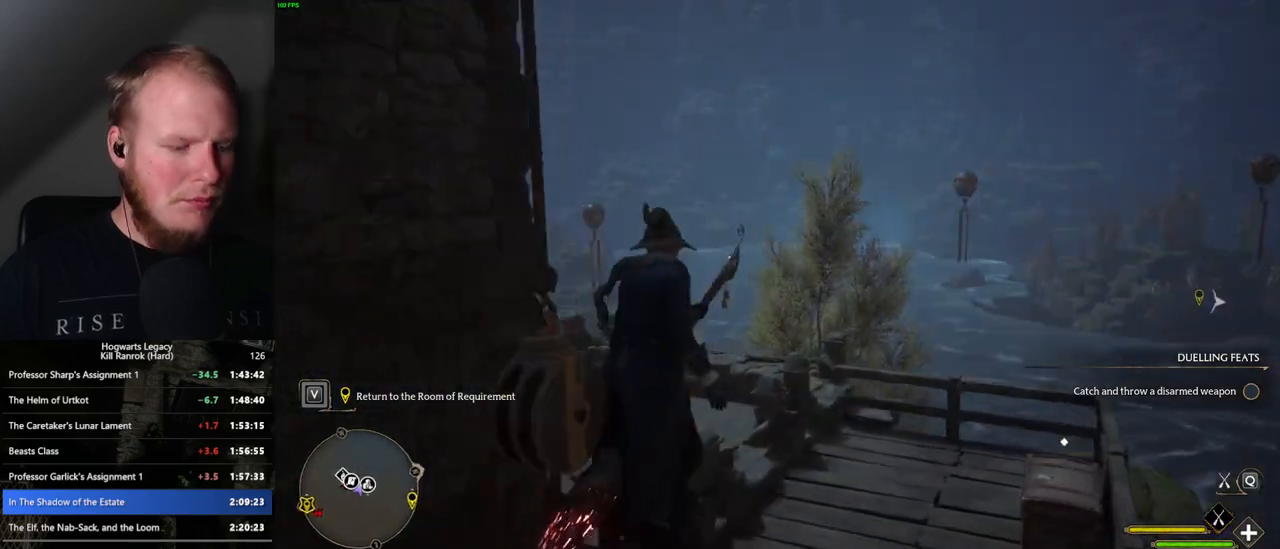
{"keys": ["ctrl_l", "w"], "mouse": [], "events": [[317, "b", "down"], [467, "b", "up"]]}
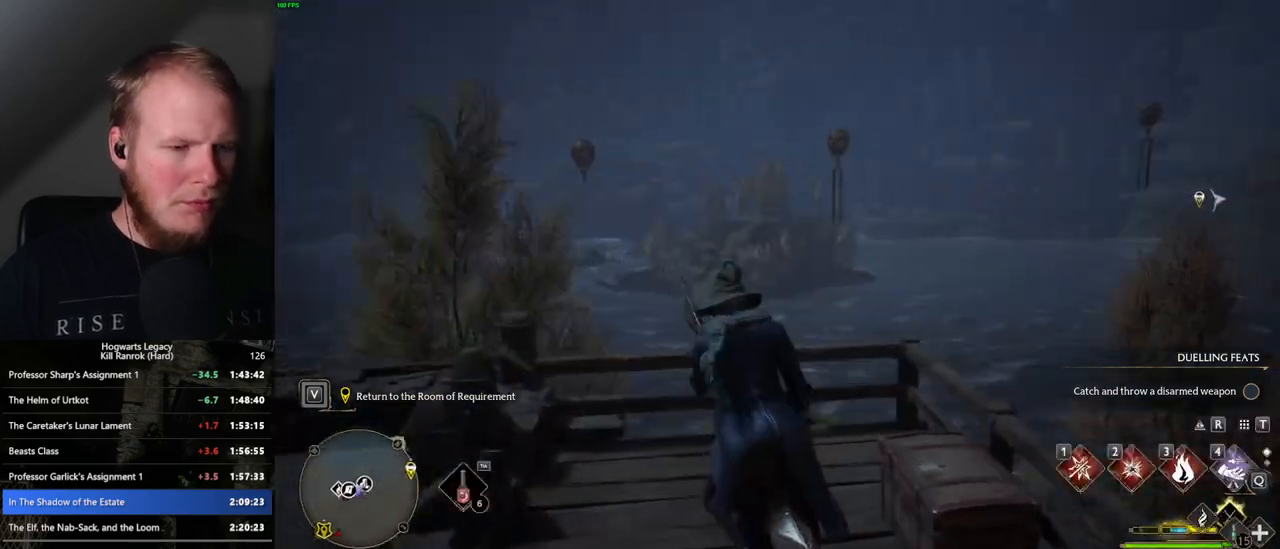
{"keys": ["a", "w"], "mouse": [], "events": [[50, "ctrl_l", "up"], [67, "b", "down"], [117, "b", "up"], [233, "f", "down"], [333, "f", "up"], [483, "a", "down"]]}
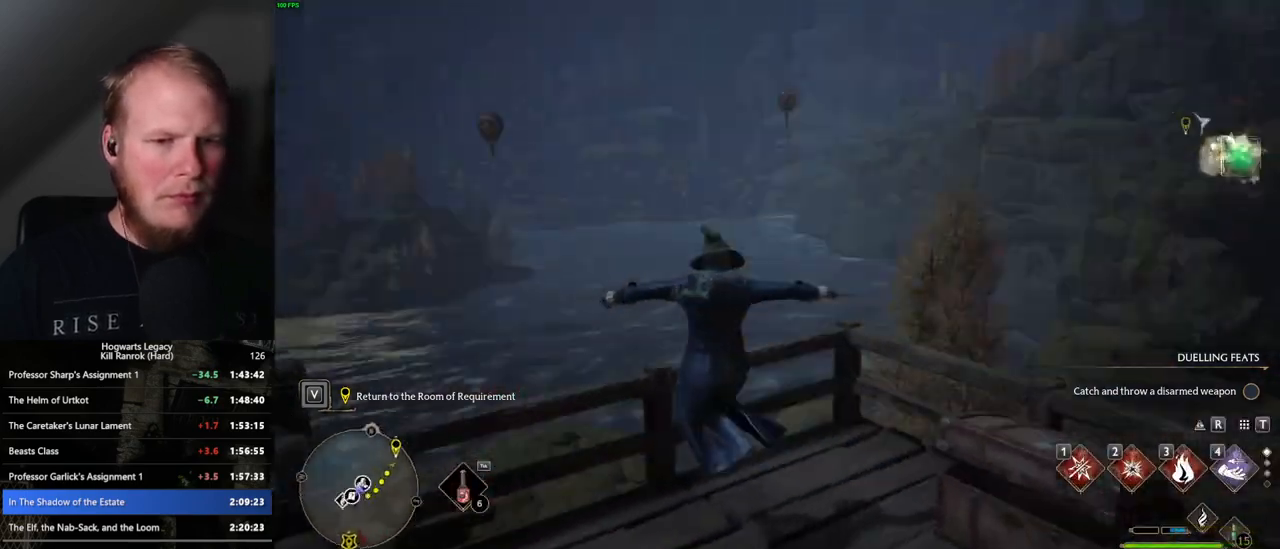
{"keys": ["a", "w"], "mouse": [], "events": [[250, "w", "up"], [267, "w", "down"]]}